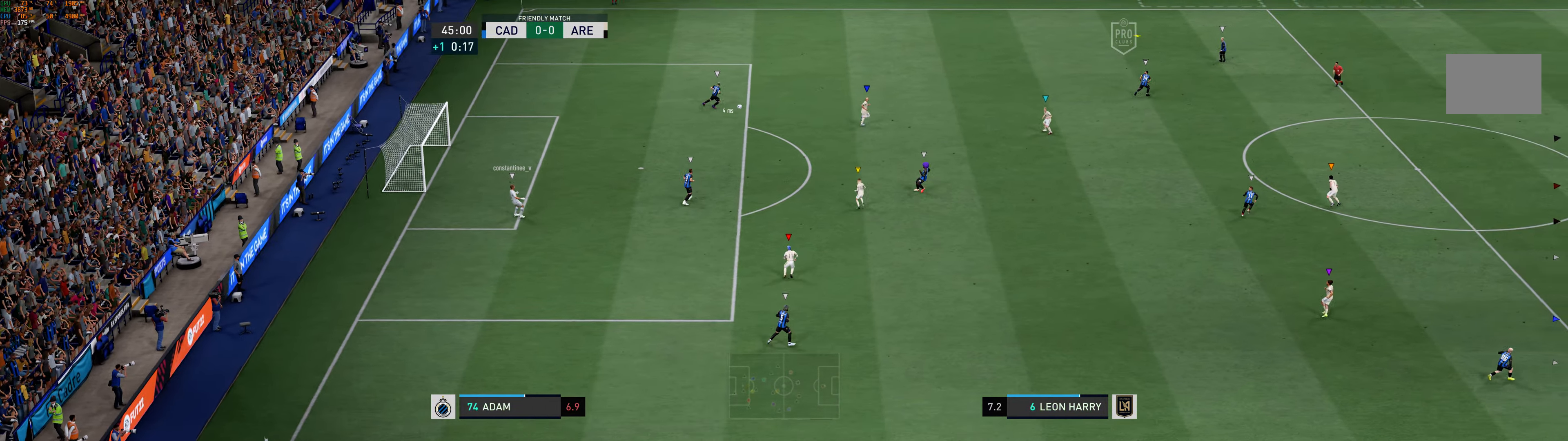
Gameplay with a controller (Xbox layout); each line is a JSON object with the inputs held at the frame after it. "events" lists button and stick changes between this image and that frame as [ms after this image, input, new state], when the widget could be followed in between. Not read: L3 right_stick.
{"buttons": [], "left_stick": "center", "events": []}
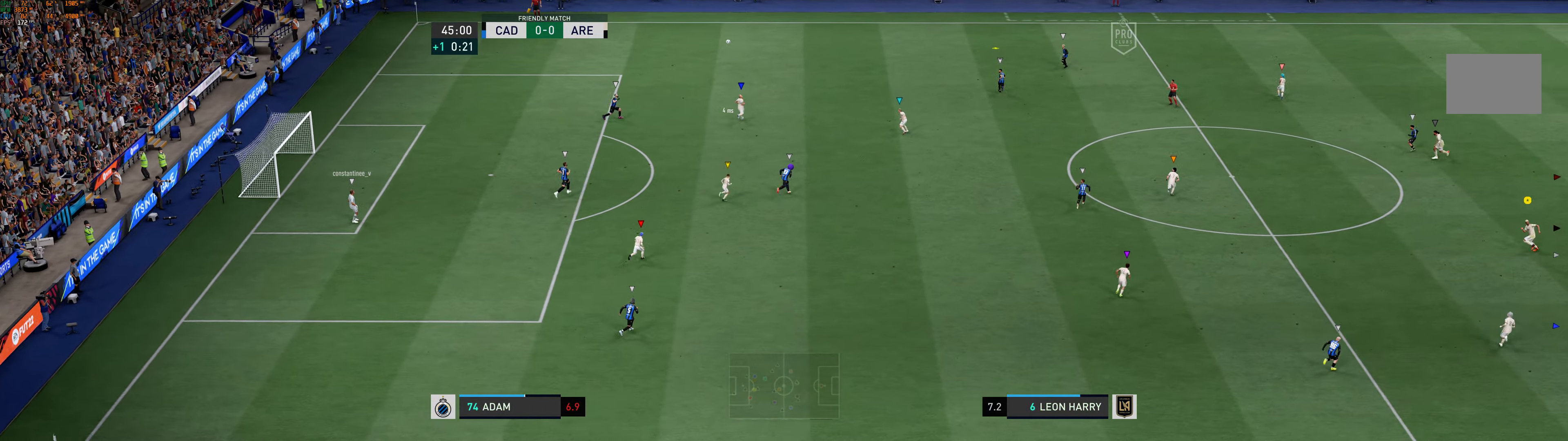
{"buttons": [], "left_stick": "up-left", "events": [[400, "left_stick", "up-left"]]}
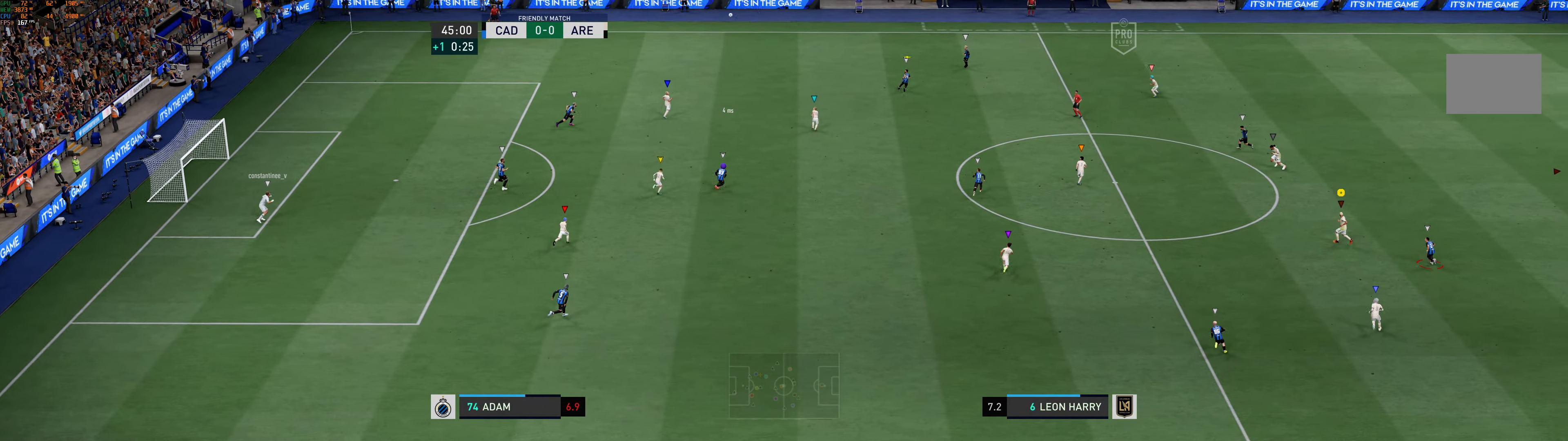
{"buttons": [], "left_stick": "up-left", "events": []}
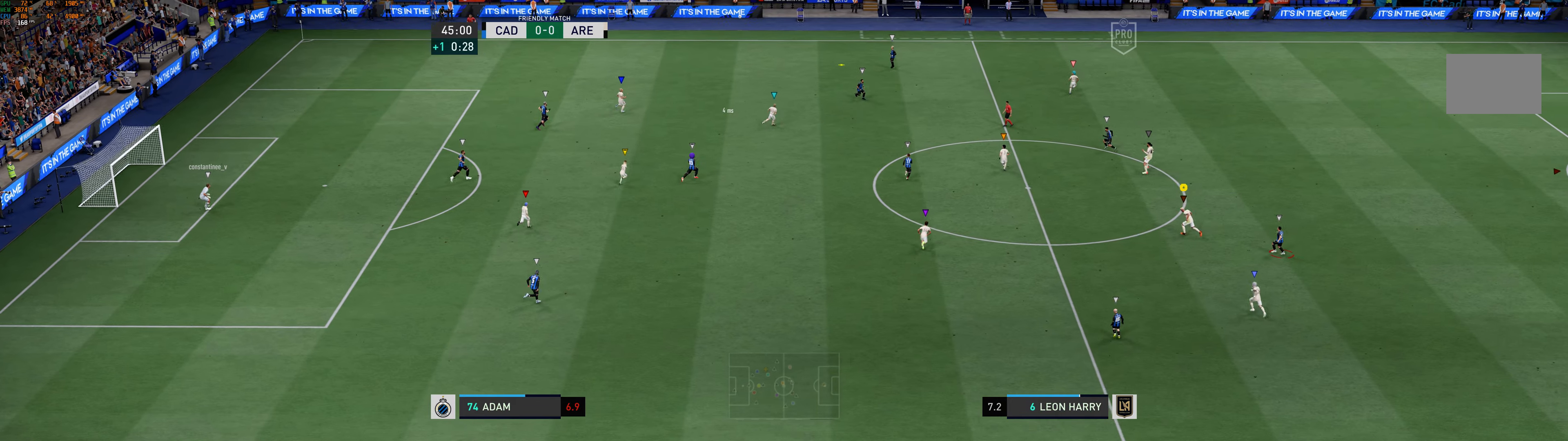
{"buttons": ["L2"], "left_stick": "up", "events": [[167, "L2", "down"], [367, "left_stick", "up"]]}
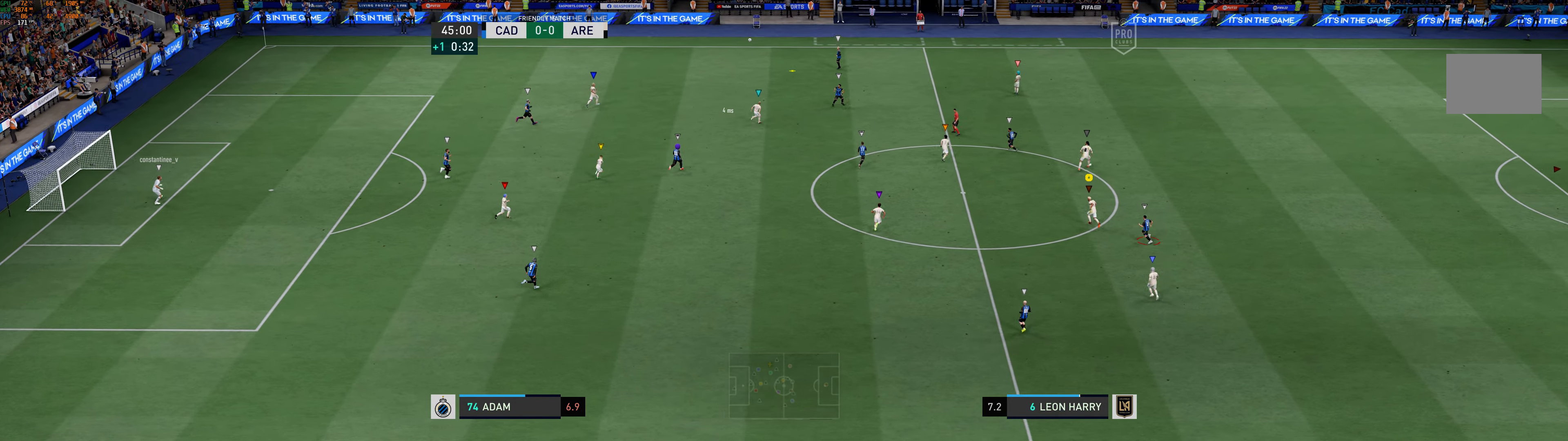
{"buttons": ["L2"], "left_stick": "up", "events": []}
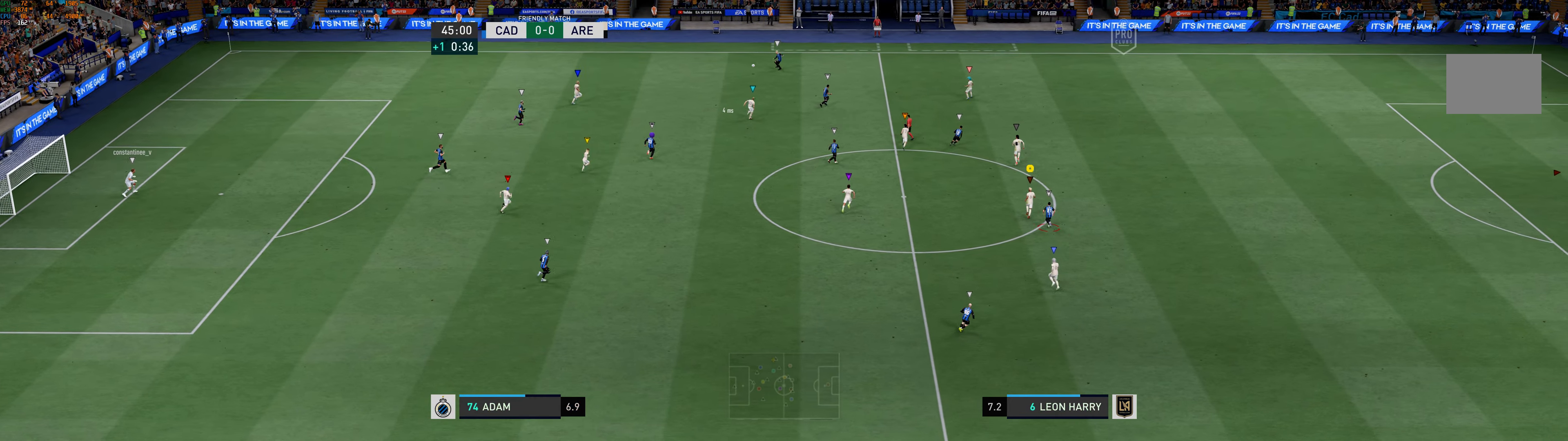
{"buttons": ["L2"], "left_stick": "up", "events": []}
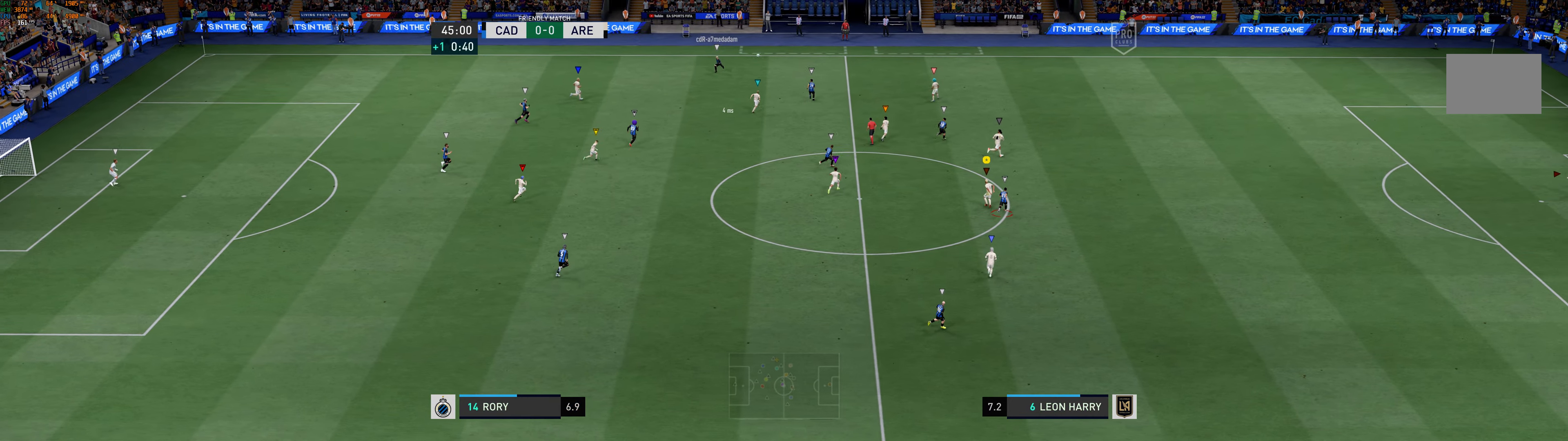
{"buttons": [], "left_stick": "up-right", "events": [[83, "left_stick", "up-right"], [167, "L2", "up"]]}
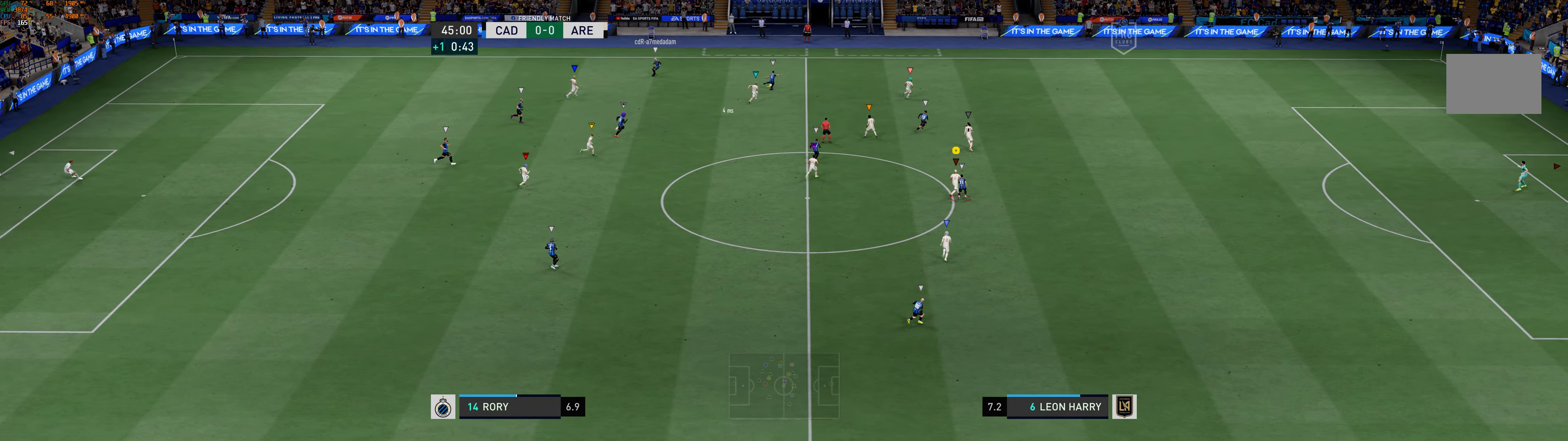
{"buttons": [], "left_stick": "up-right", "events": [[250, "R2", "down"], [317, "R2", "up"]]}
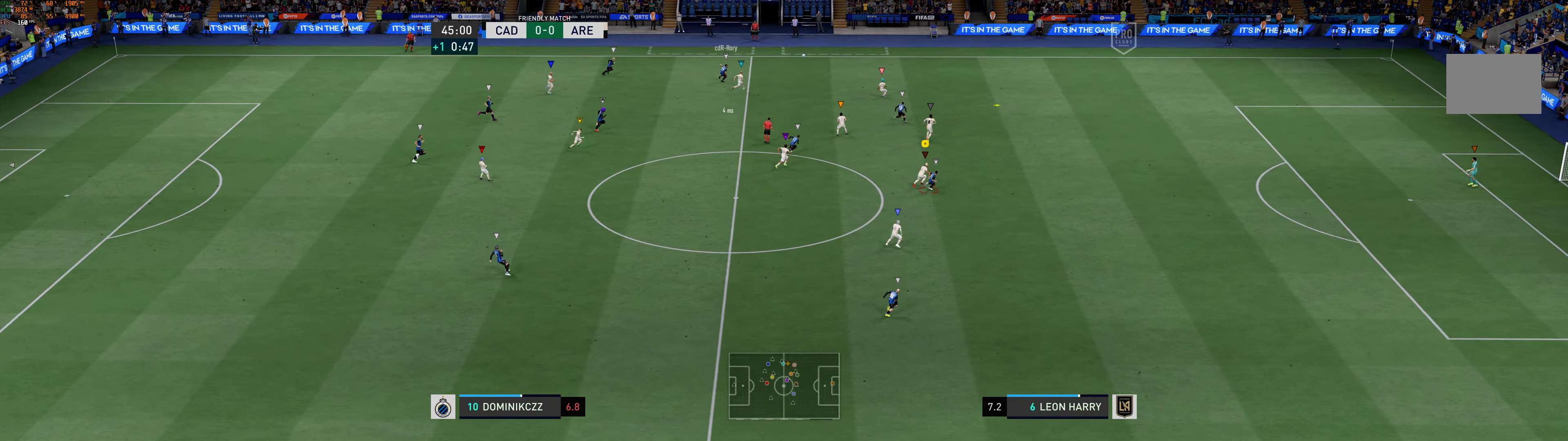
{"buttons": [], "left_stick": "up-right", "events": []}
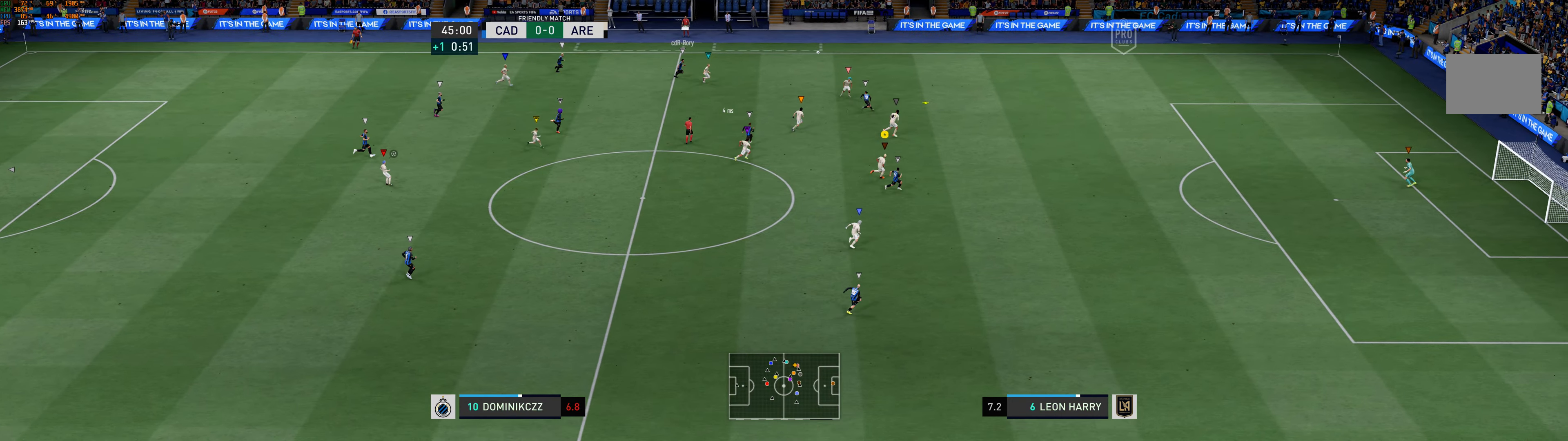
{"buttons": [], "left_stick": "right", "events": [[17, "left_stick", "right"]]}
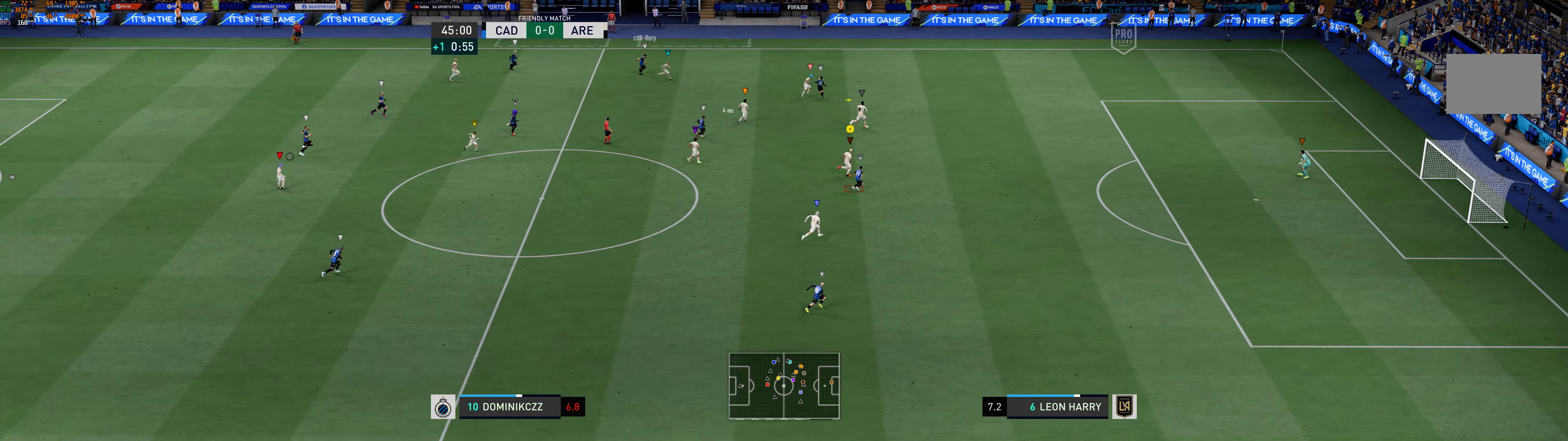
{"buttons": [], "left_stick": "right", "events": []}
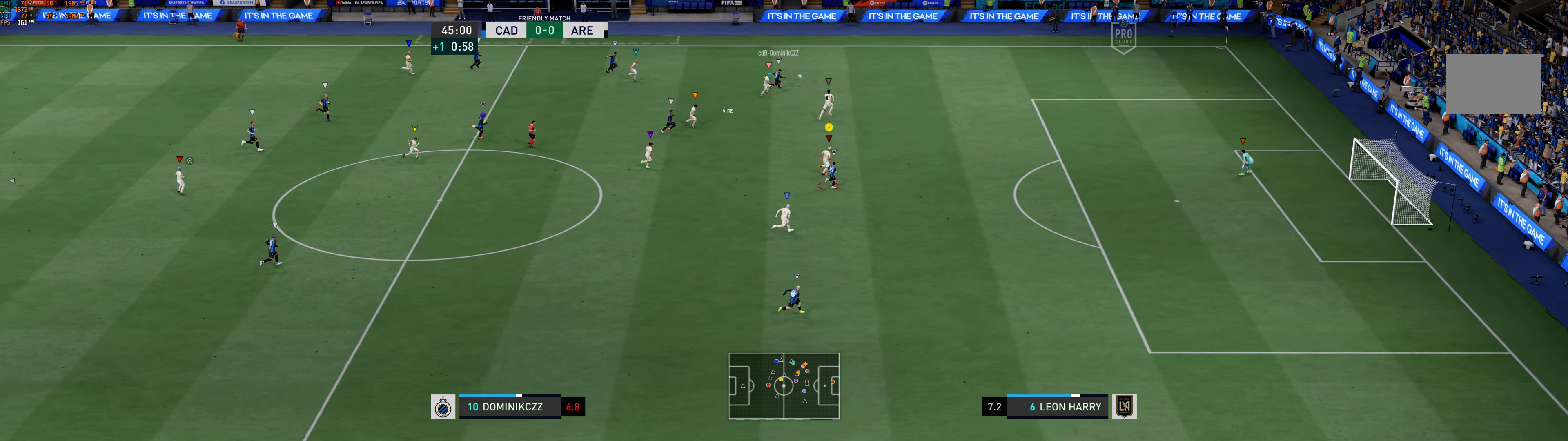
{"buttons": [], "left_stick": "right", "events": []}
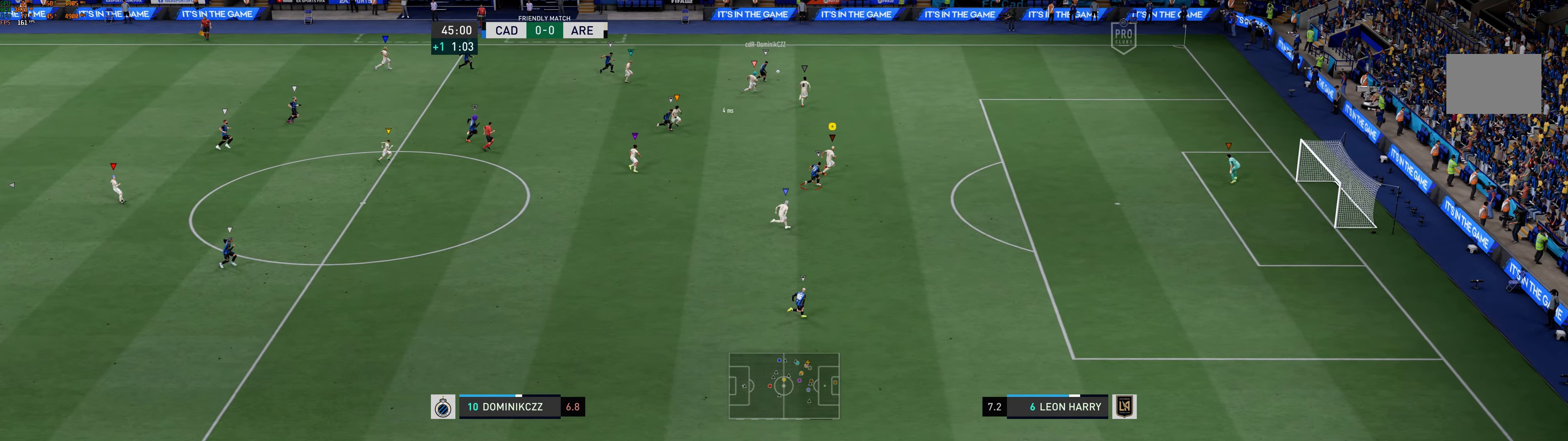
{"buttons": [], "left_stick": "right", "events": []}
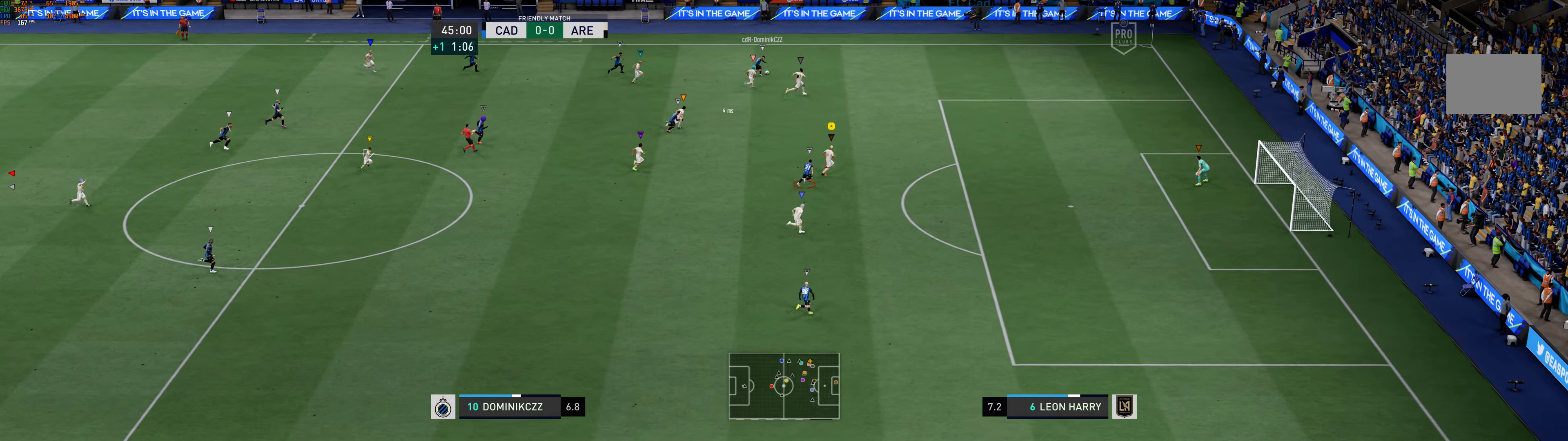
{"buttons": [], "left_stick": "up-right", "events": [[284, "left_stick", "up-right"]]}
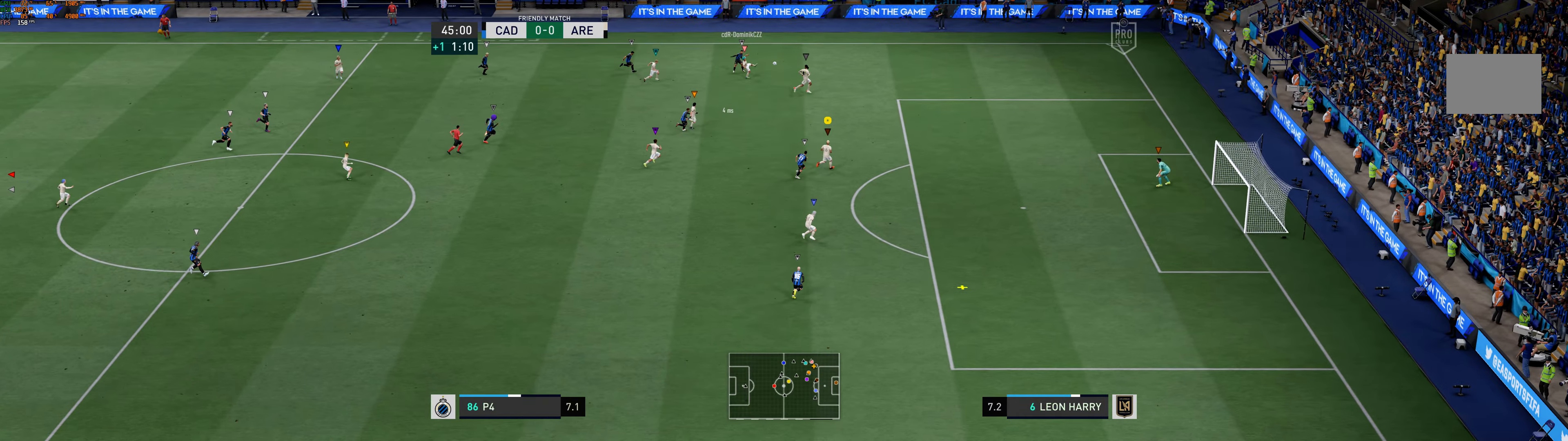
{"buttons": [], "left_stick": "right", "events": [[267, "left_stick", "right"]]}
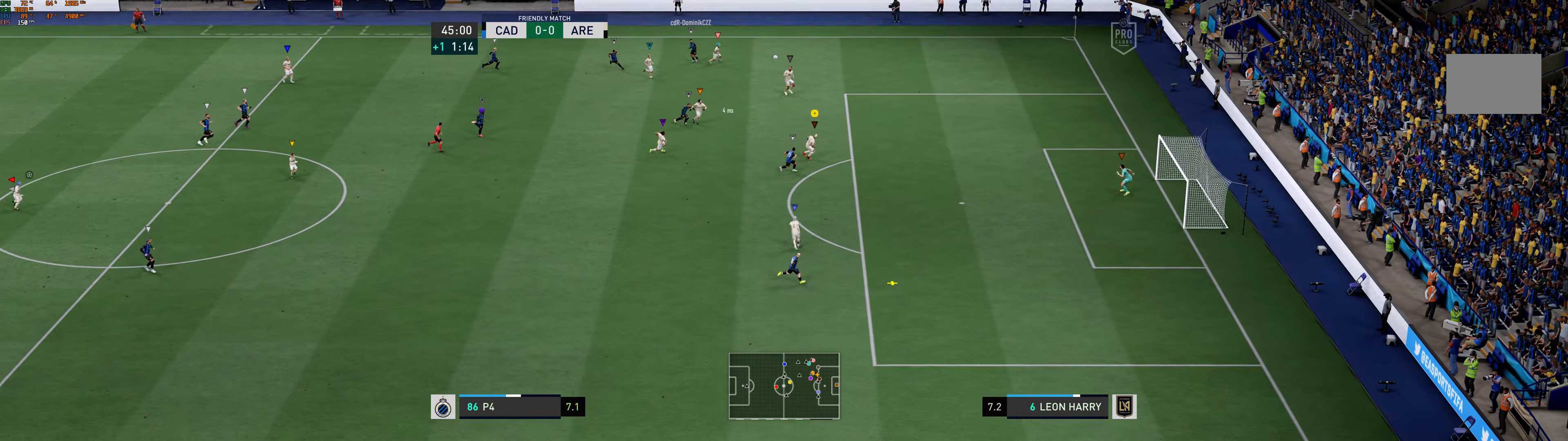
{"buttons": [], "left_stick": "down-right", "events": [[50, "left_stick", "down-right"]]}
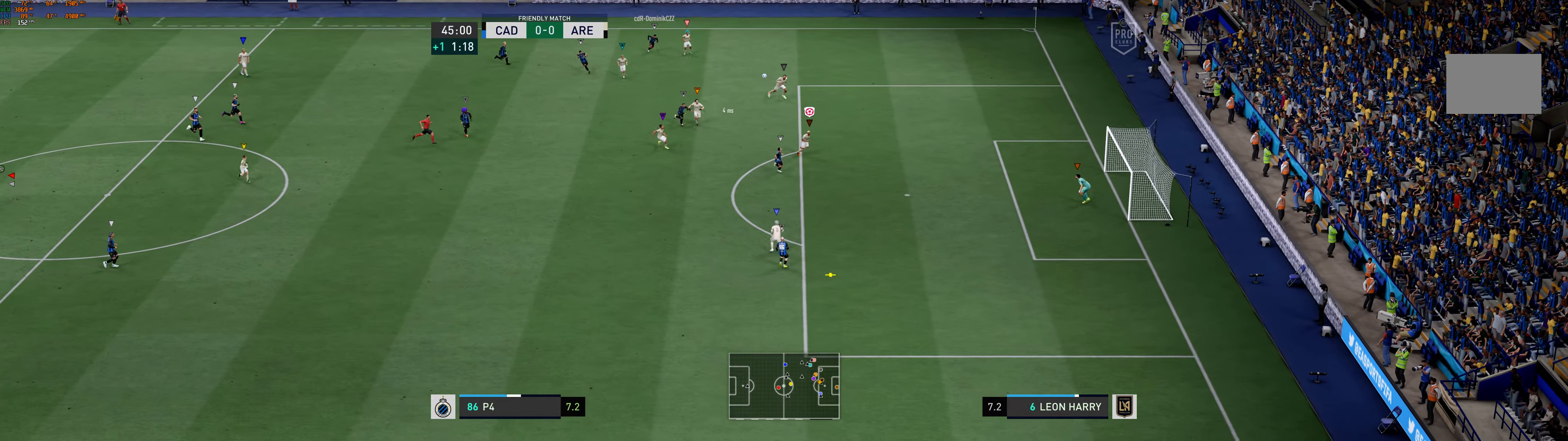
{"buttons": [], "left_stick": "down", "events": [[334, "left_stick", "down"], [384, "R1", "down"], [434, "R1", "up"]]}
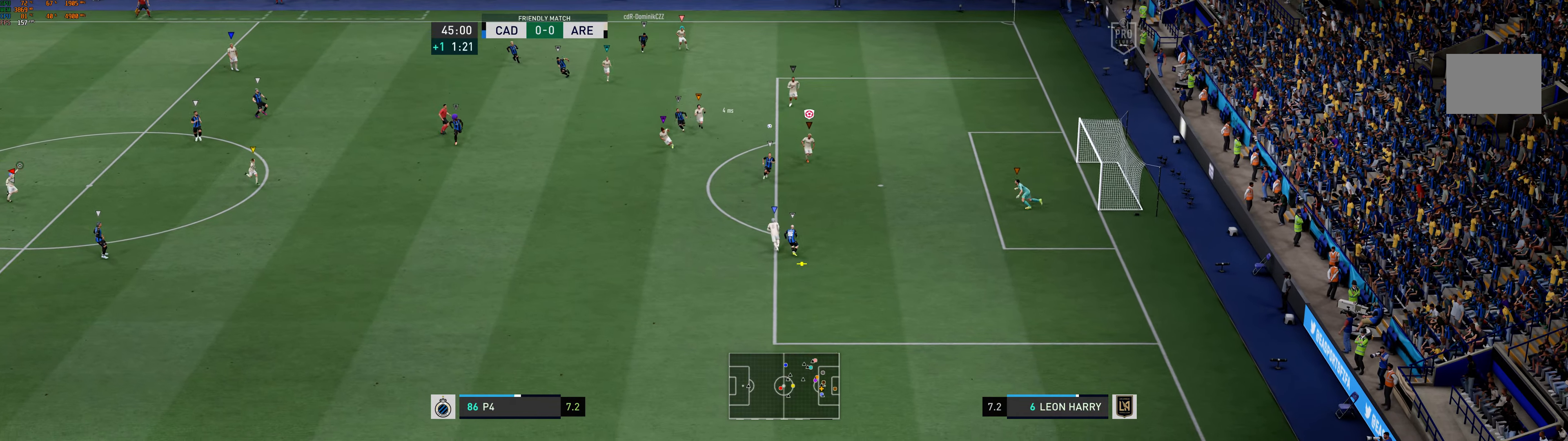
{"buttons": [], "left_stick": "down", "events": []}
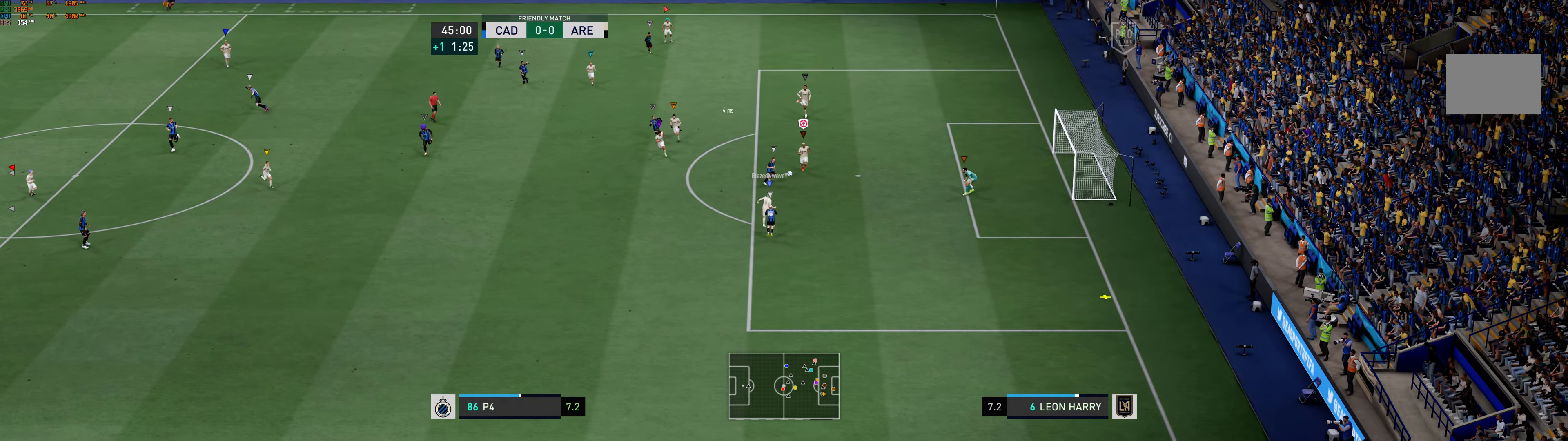
{"buttons": [], "left_stick": "down-right", "events": [[284, "left_stick", "down-right"]]}
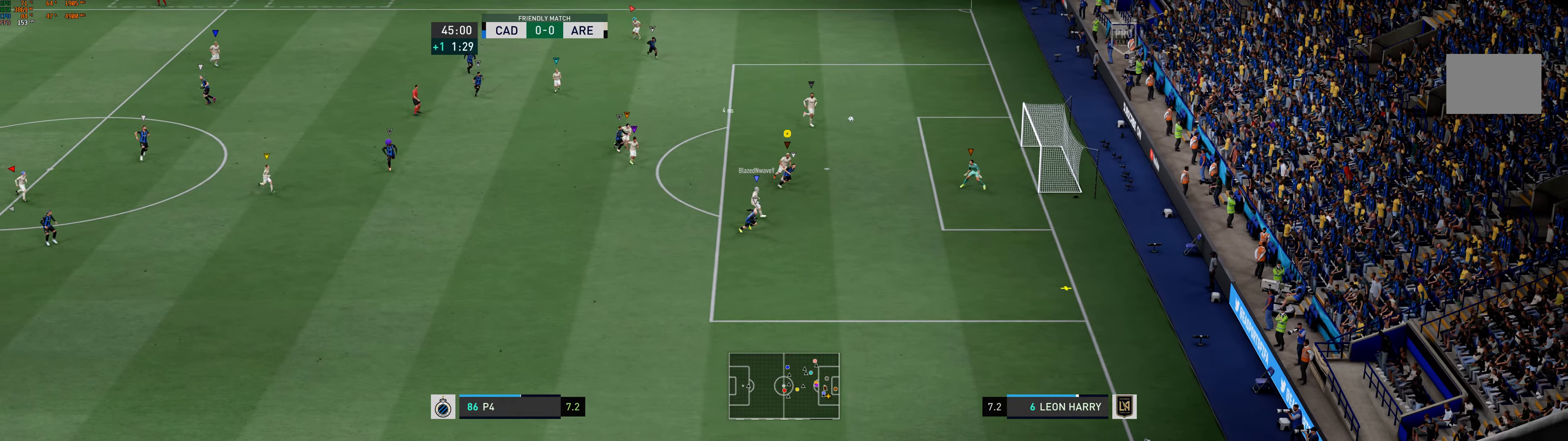
{"buttons": [], "left_stick": "center", "events": [[300, "left_stick", "center"]]}
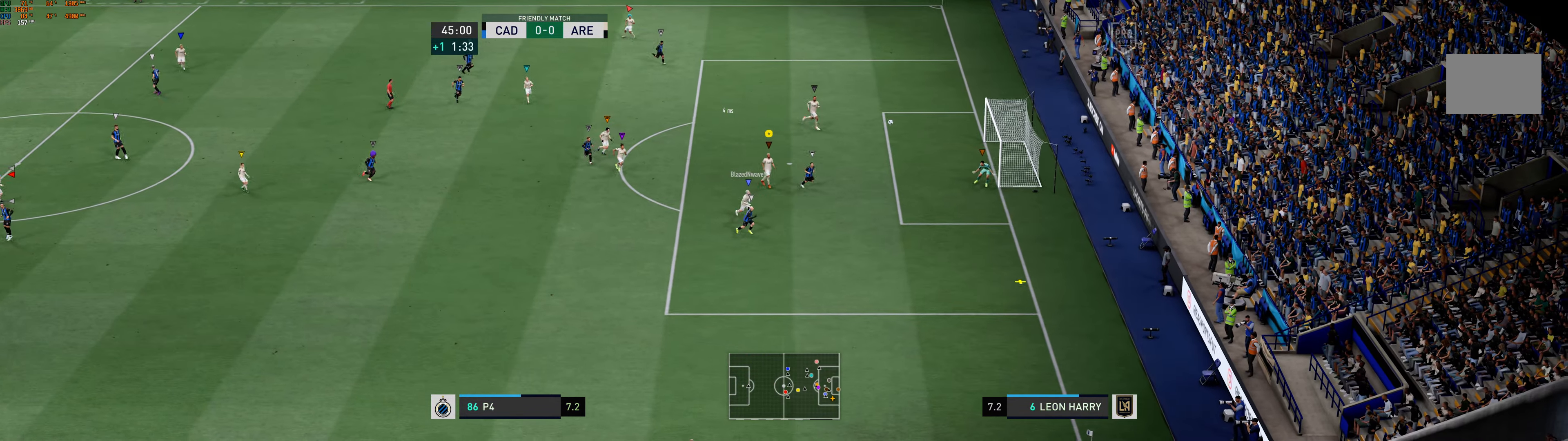
{"buttons": [], "left_stick": "center", "events": []}
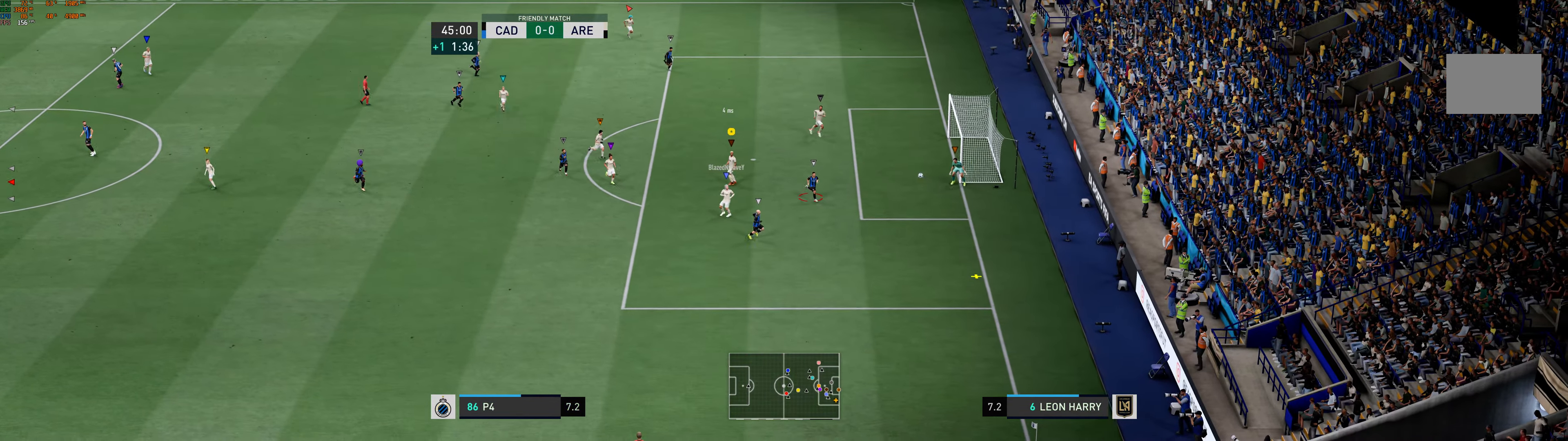
{"buttons": [], "left_stick": "center", "events": []}
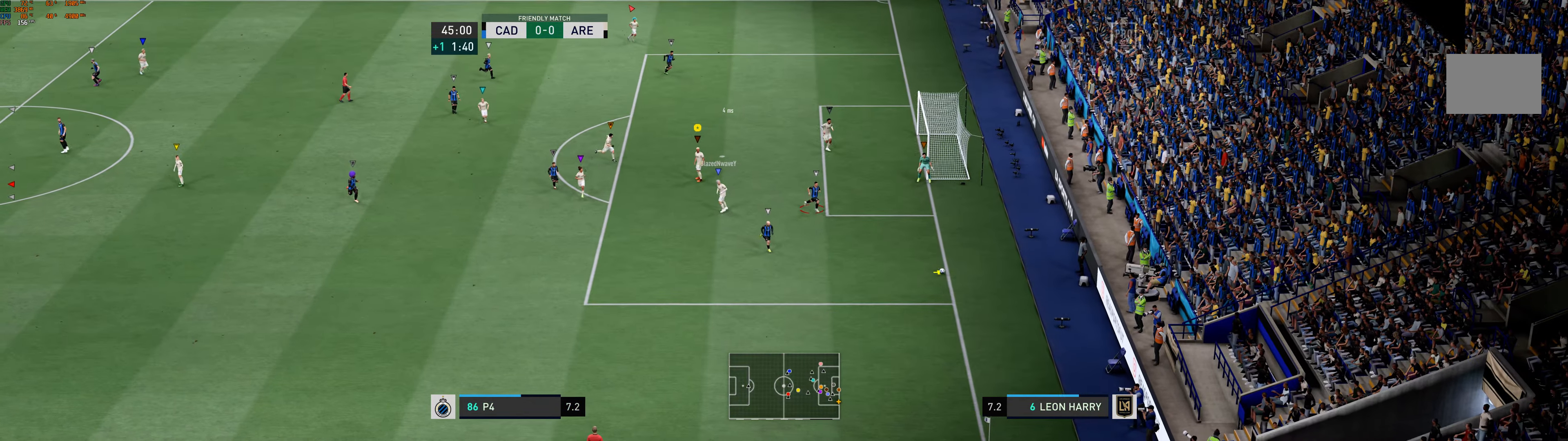
{"buttons": [], "left_stick": "center", "events": []}
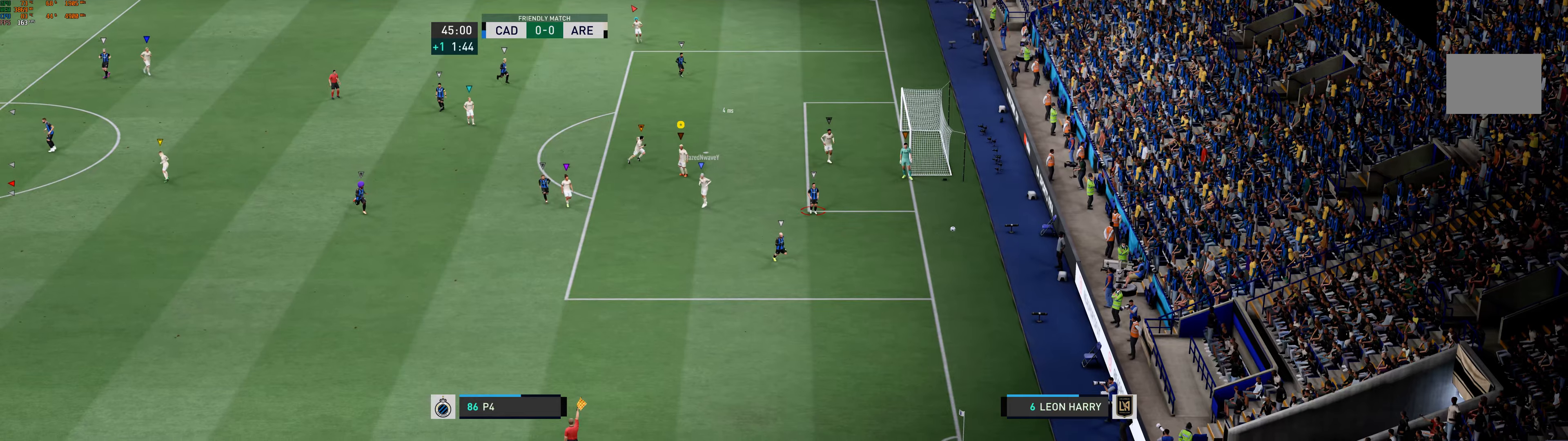
{"buttons": [], "left_stick": "center", "events": [[16, "left_stick", "right"], [316, "left_stick", "center"]]}
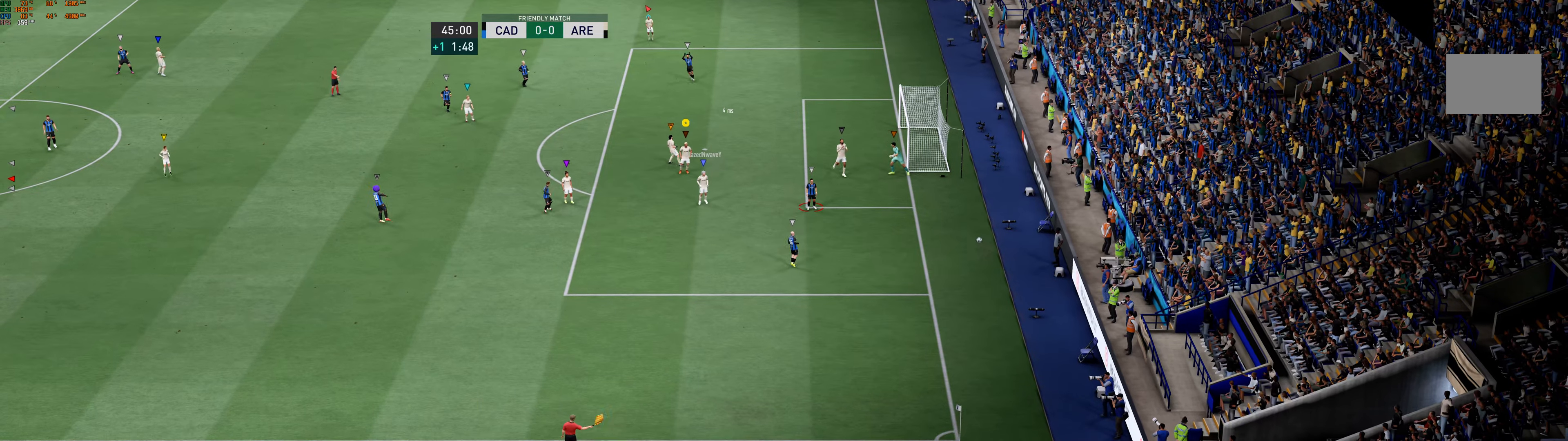
{"buttons": [], "left_stick": "center", "events": []}
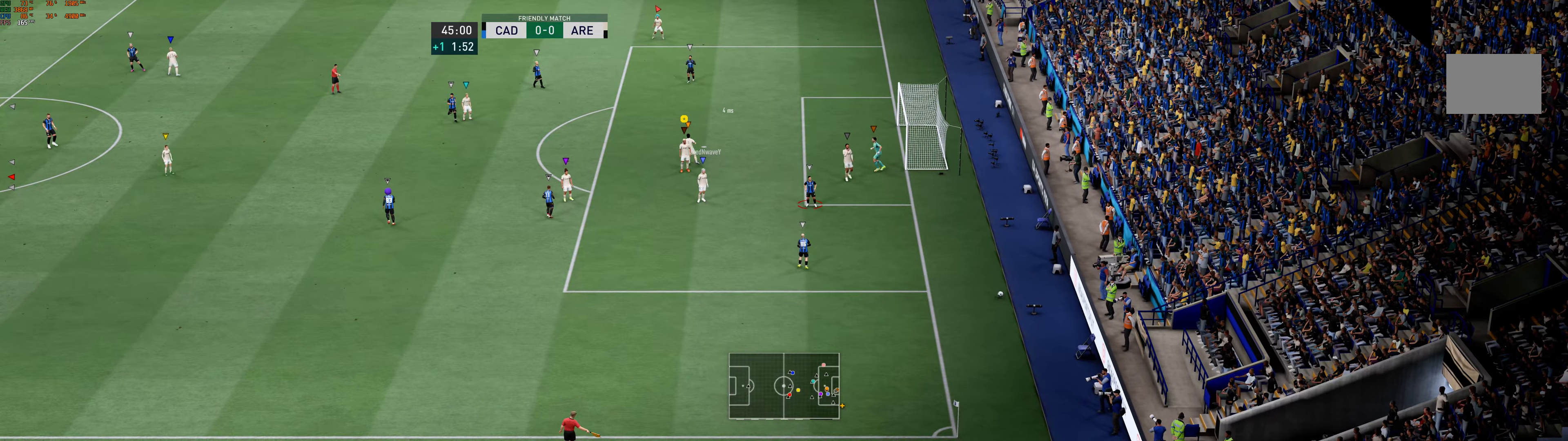
{"buttons": [], "left_stick": "center", "events": []}
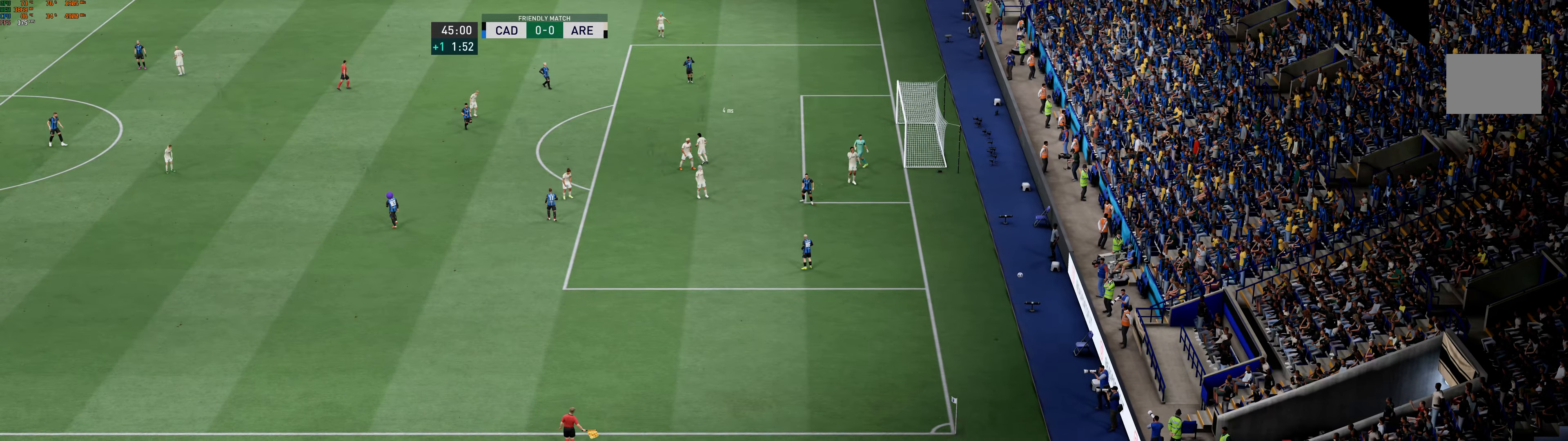
{"buttons": [], "left_stick": "center", "events": []}
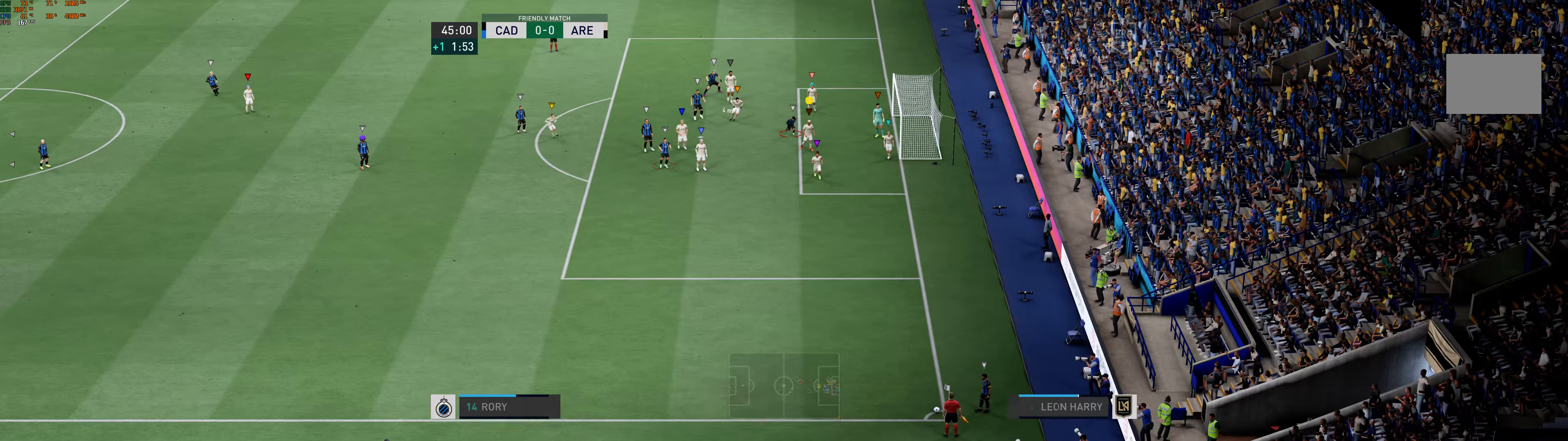
{"buttons": [], "left_stick": "down-left", "events": [[100, "left_stick", "down"], [316, "left_stick", "down-left"]]}
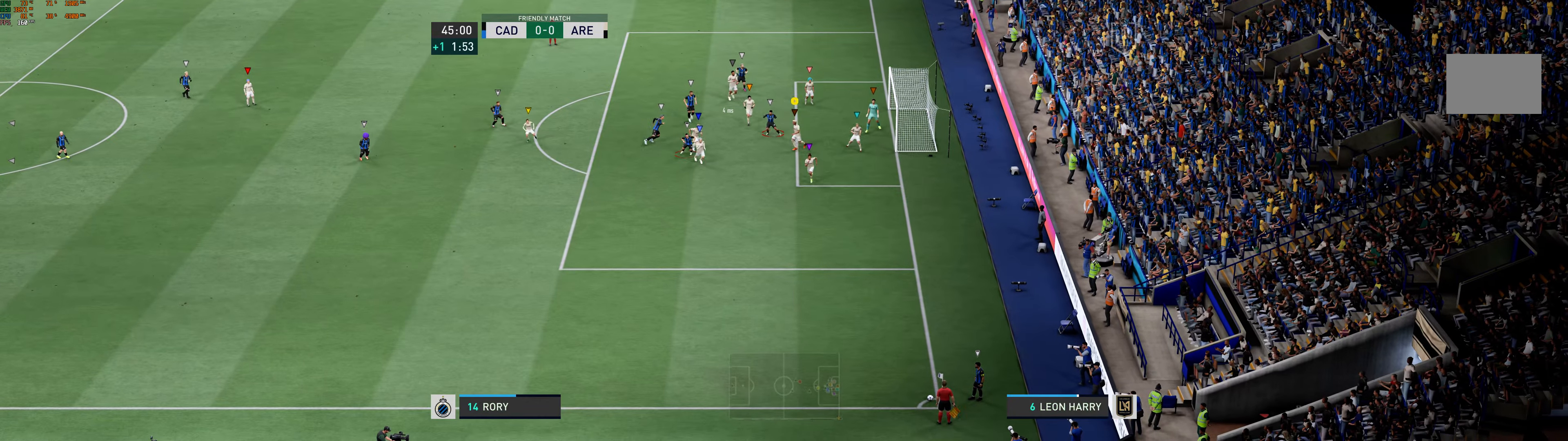
{"buttons": ["L2"], "left_stick": "left", "events": [[116, "left_stick", "left"], [483, "L2", "down"]]}
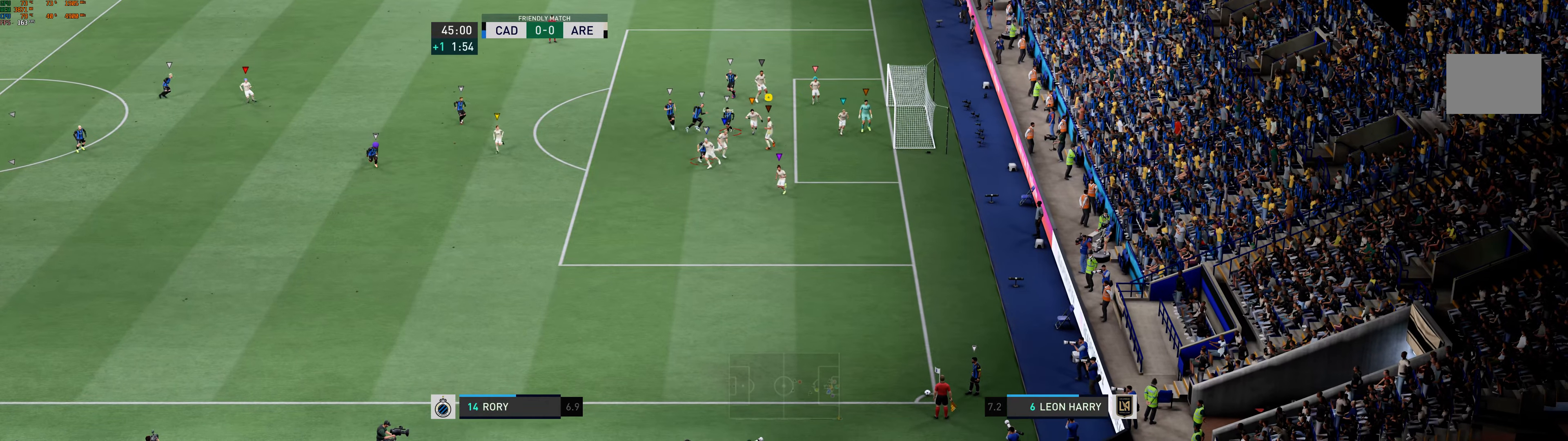
{"buttons": ["L2"], "left_stick": "up", "events": [[16, "left_stick", "up-left"], [416, "left_stick", "up"]]}